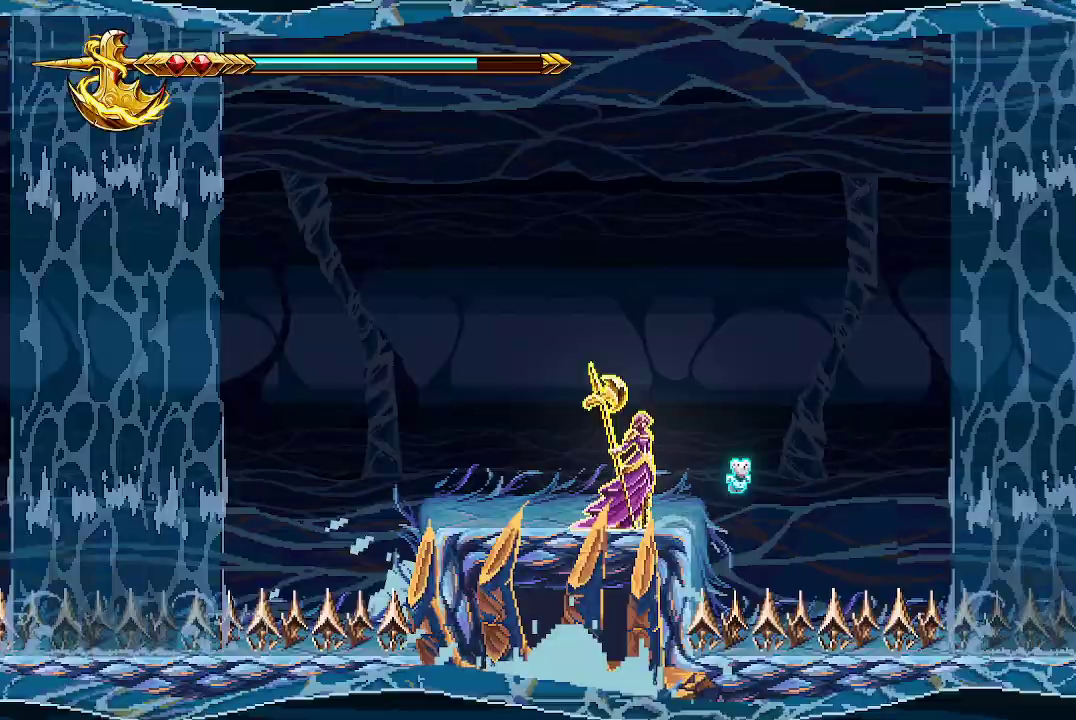
Gameplay with a controller (Xbox layout); each line is a JSON object with the inputs held at the frame after it. "events" lists button and stick changes between this image and that frame as [ms after this image, input, new state], when the widget could be followed in between.
{"buttons": [], "left_stick": "center", "right_stick": "right", "events": [[233, "R2", "down"], [367, "R2", "up"]]}
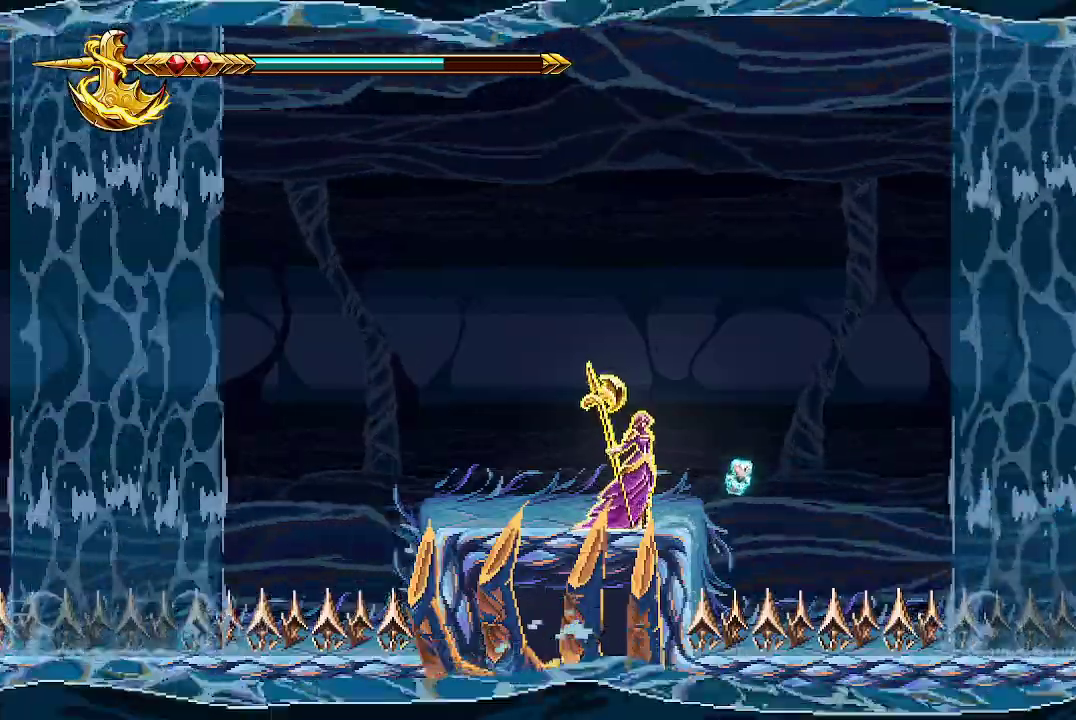
{"buttons": [], "left_stick": "center", "right_stick": "right", "events": [[100, "R2", "down"], [233, "R2", "up"], [400, "R2", "down"], [500, "R2", "up"]]}
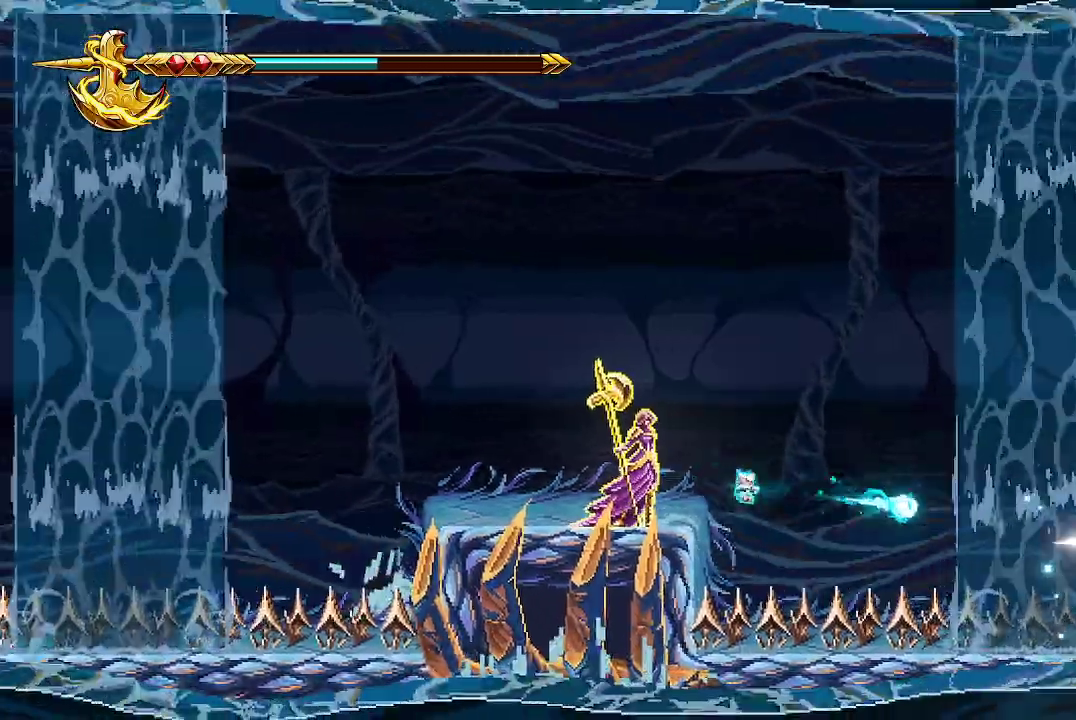
{"buttons": [], "left_stick": "center", "right_stick": "right", "events": []}
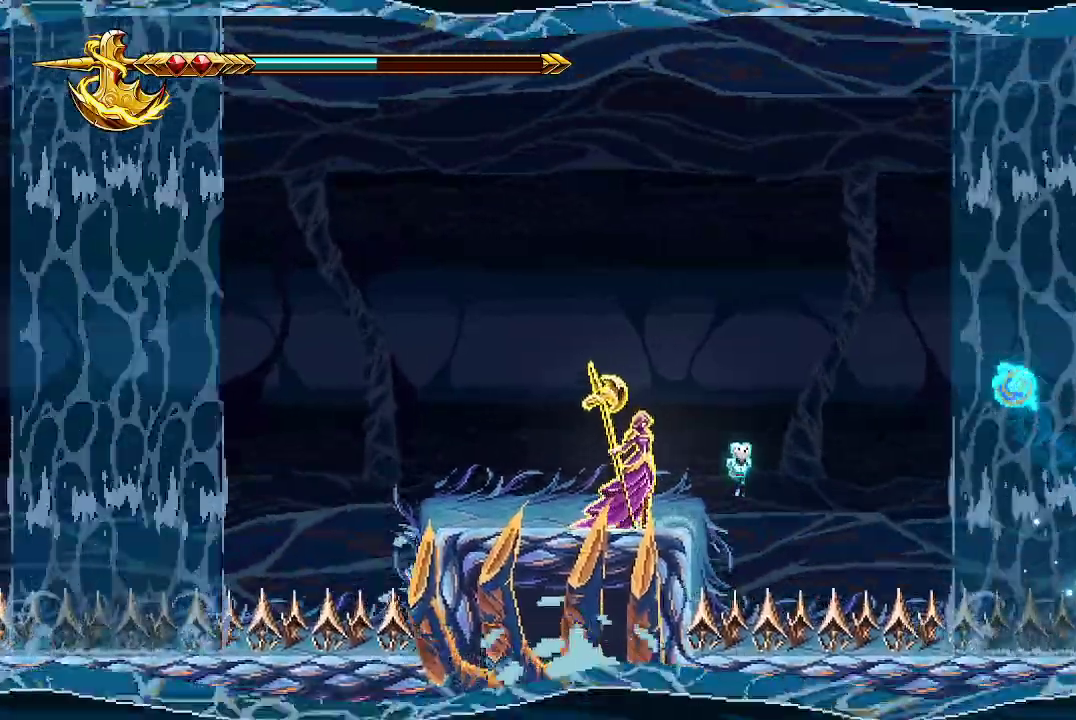
{"buttons": [], "left_stick": "right", "right_stick": "center", "events": [[300, "right_stick", "center"], [433, "left_stick", "right"]]}
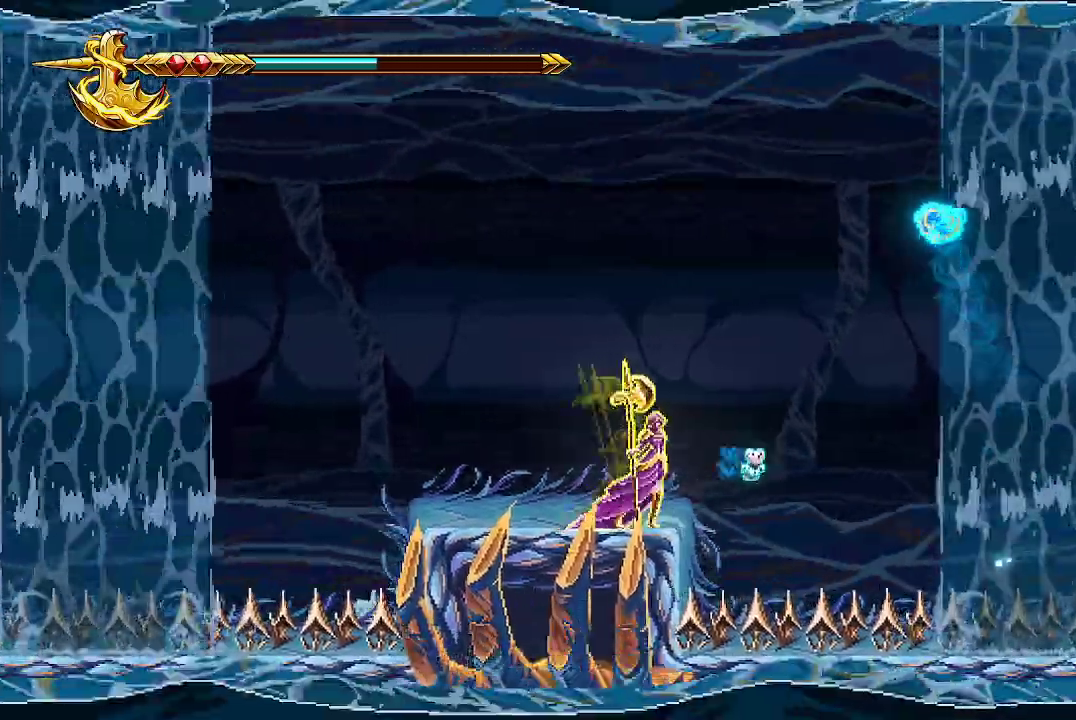
{"buttons": [], "left_stick": "right", "right_stick": "center", "events": [[133, "A", "down"], [300, "A", "up"]]}
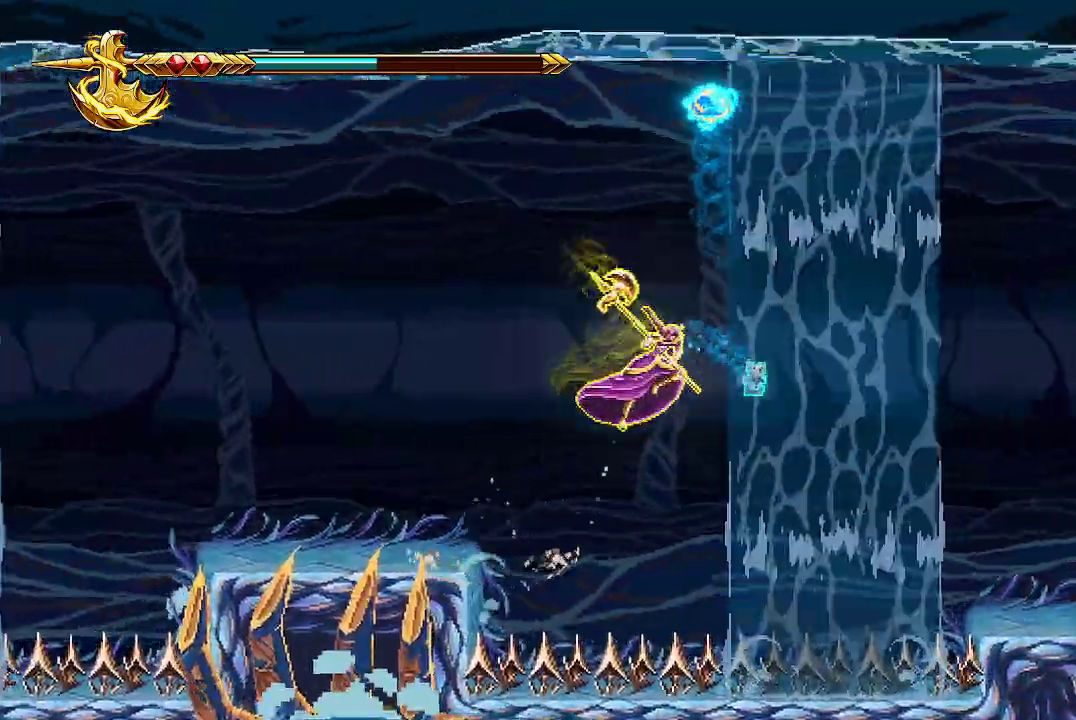
{"buttons": [], "left_stick": "right", "right_stick": "center", "events": [[167, "A", "down"], [433, "A", "up"]]}
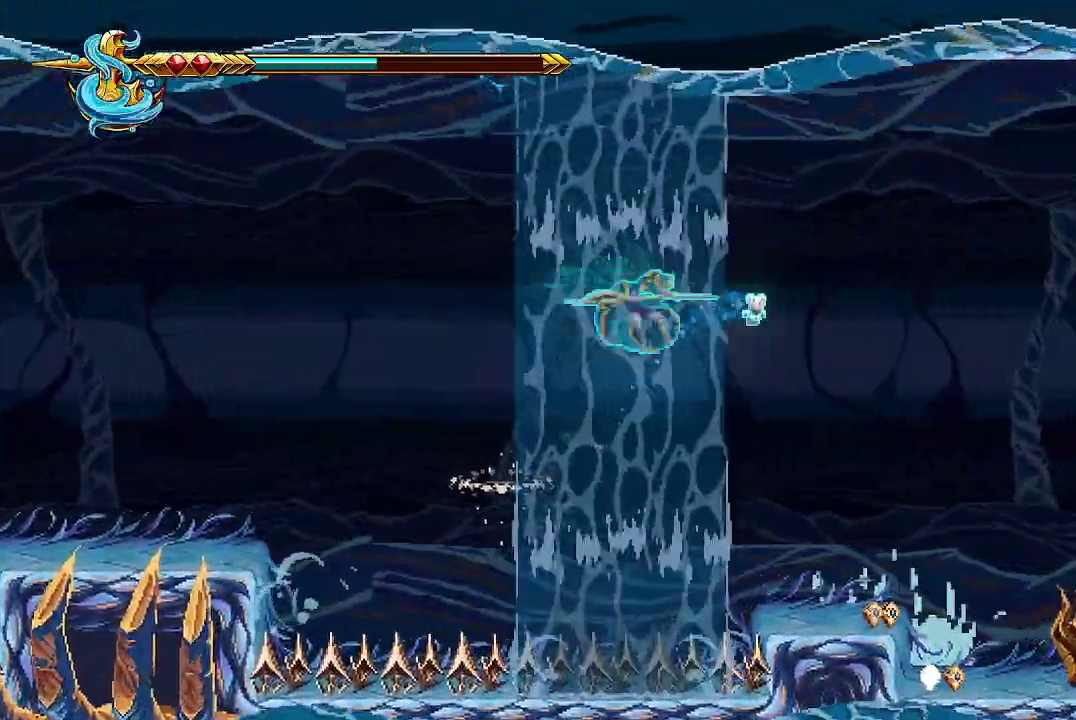
{"buttons": [], "left_stick": "right", "right_stick": "center", "events": []}
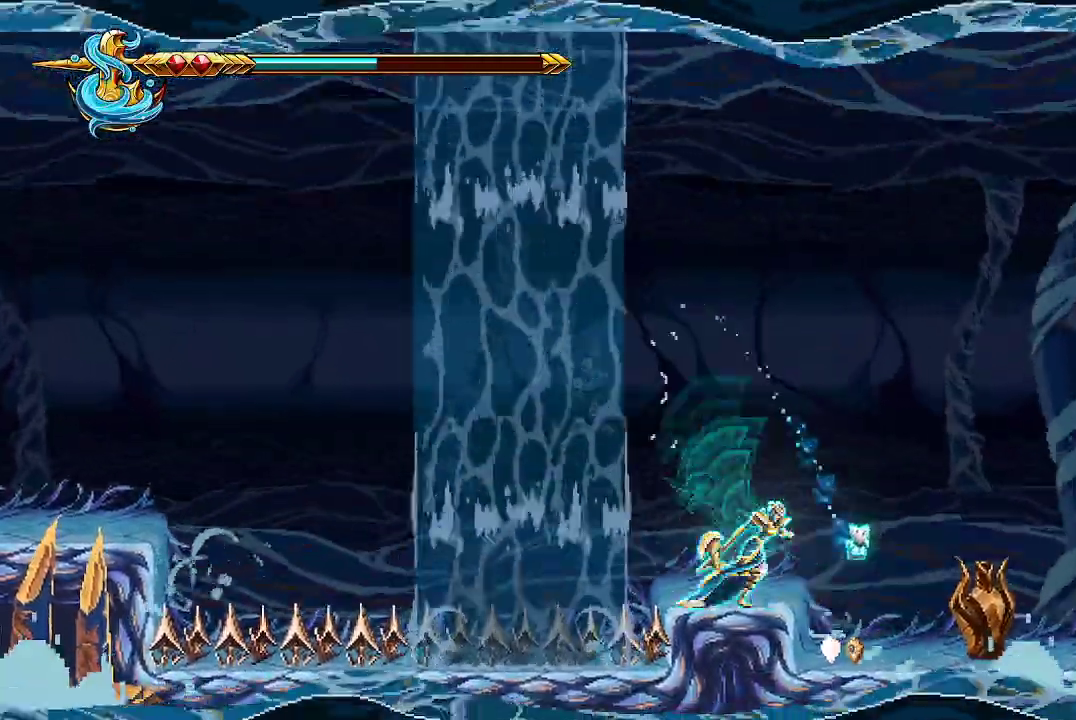
{"buttons": [], "left_stick": "right", "right_stick": "center", "events": [[67, "left_stick", "center"], [100, "X", "down"], [233, "X", "up"], [300, "left_stick", "right"]]}
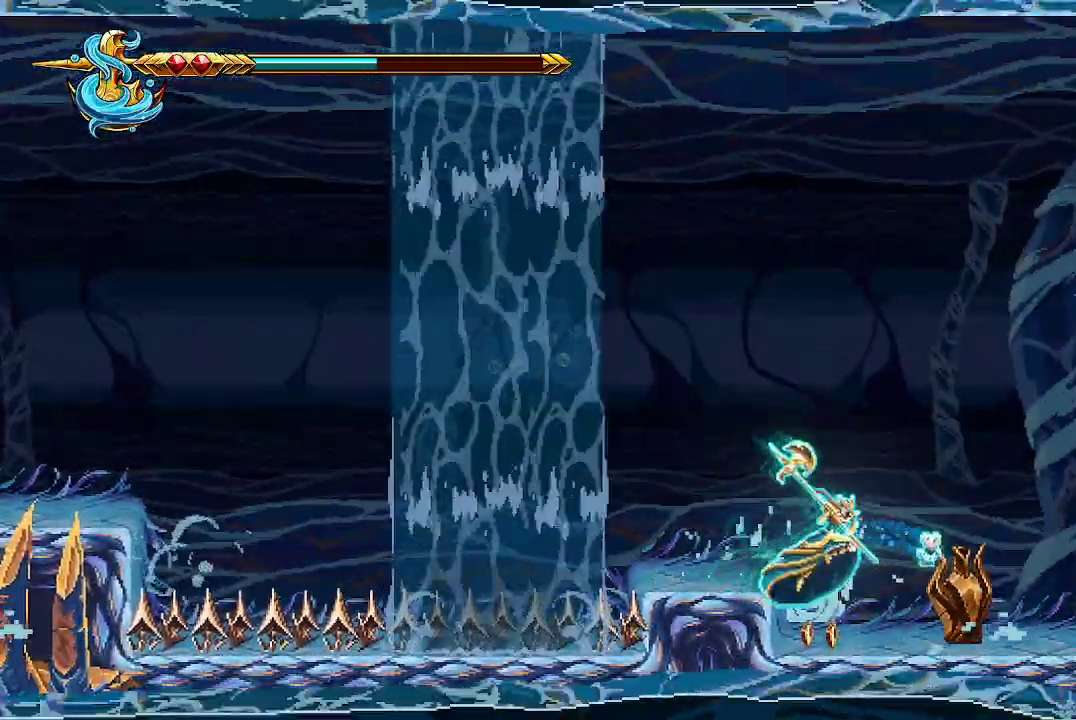
{"buttons": [], "left_stick": "right", "right_stick": "center", "events": [[67, "left_stick", "center"], [100, "X", "down"], [233, "X", "up"], [267, "X", "down"], [400, "X", "up"], [400, "left_stick", "right"]]}
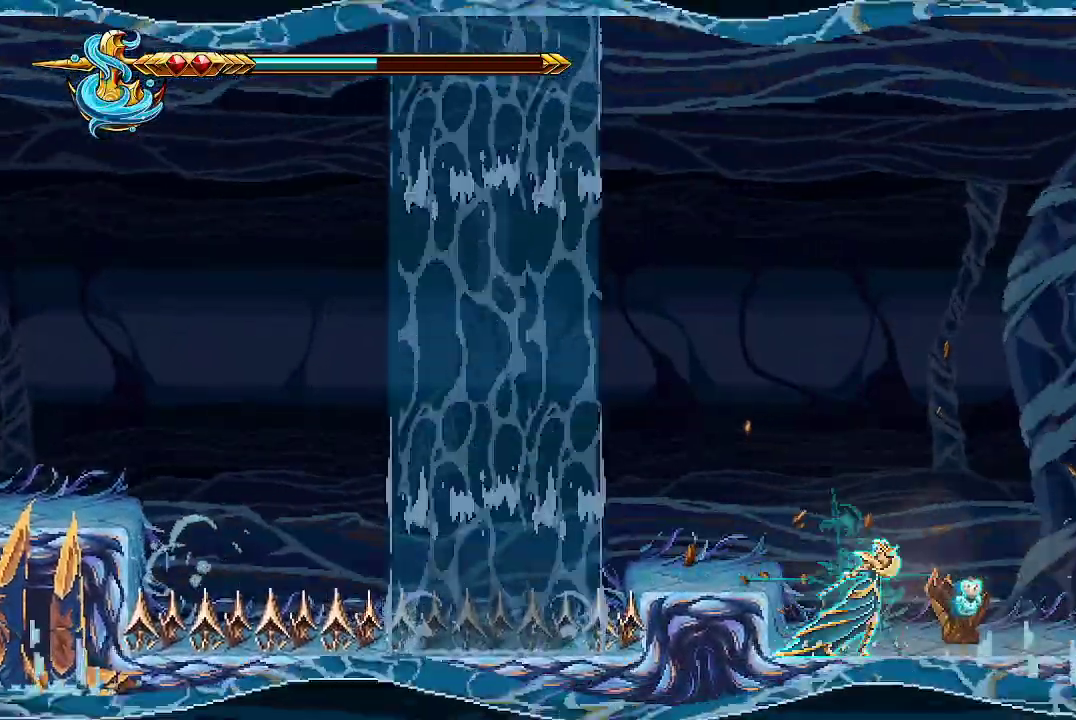
{"buttons": [], "left_stick": "right", "right_stick": "center", "events": []}
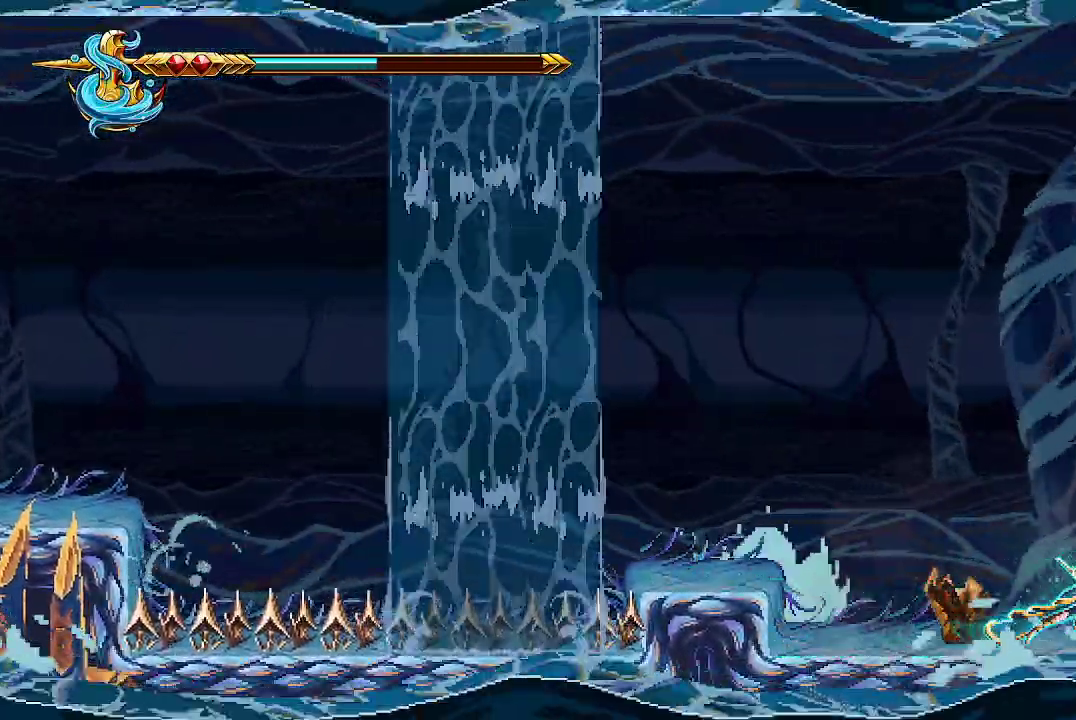
{"buttons": [], "left_stick": "right", "right_stick": "center", "events": [[100, "A", "down"], [200, "A", "up"]]}
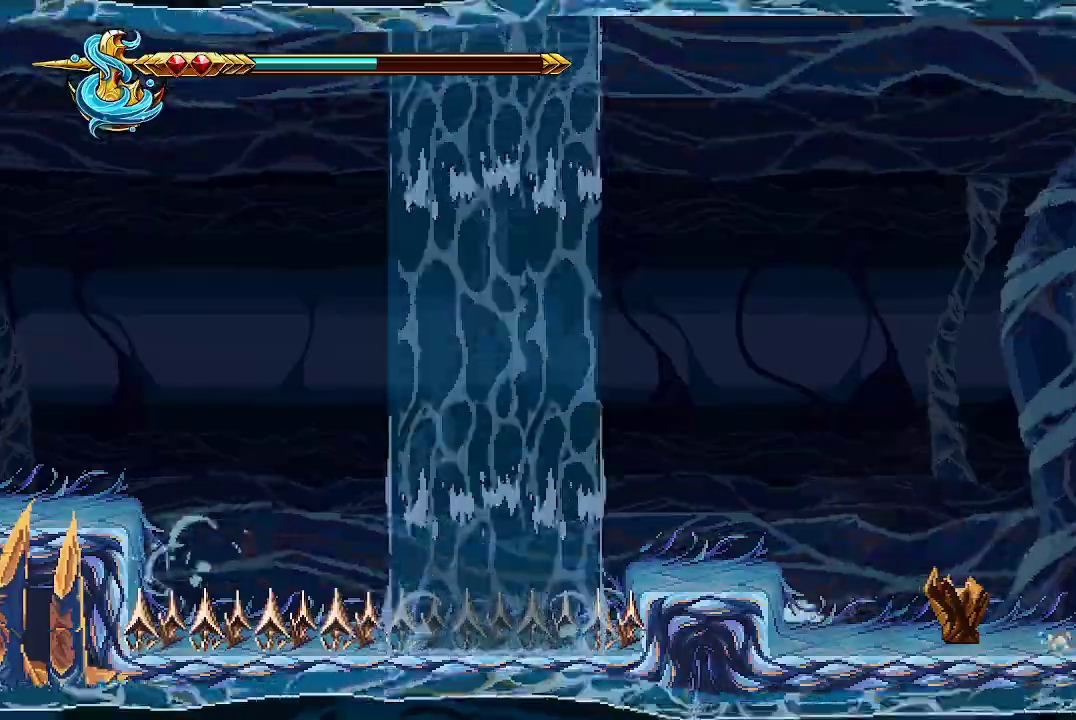
{"buttons": [], "left_stick": "right", "right_stick": "center", "events": []}
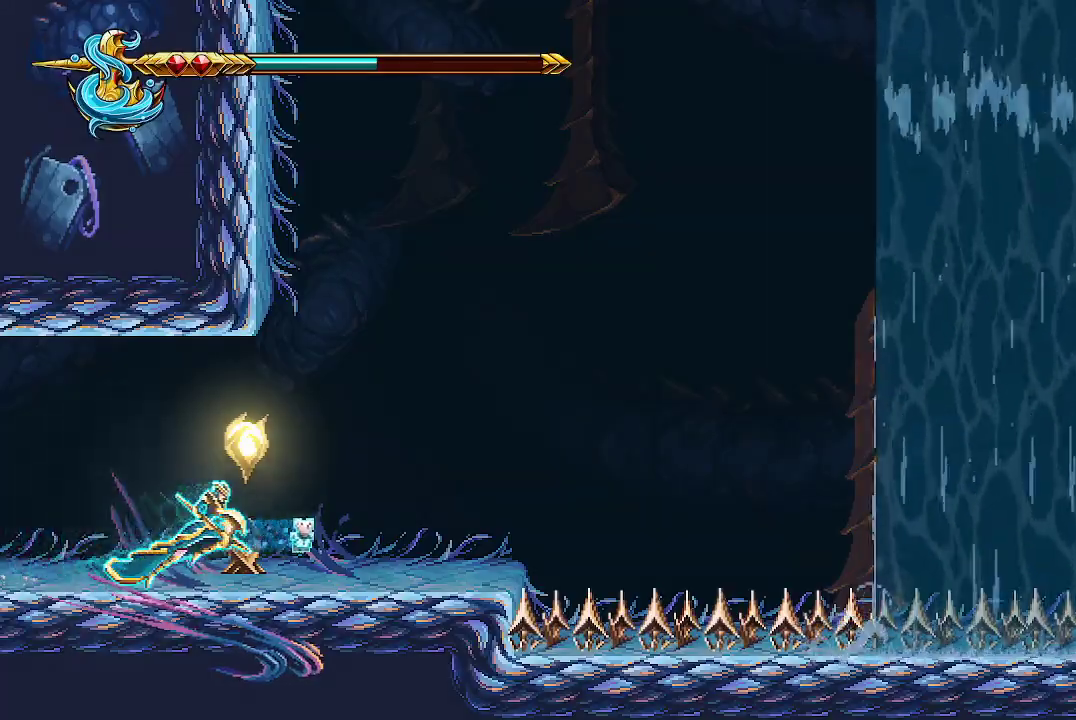
{"buttons": [], "left_stick": "right", "right_stick": "center", "events": [[33, "left_stick", "center"], [200, "left_stick", "right"]]}
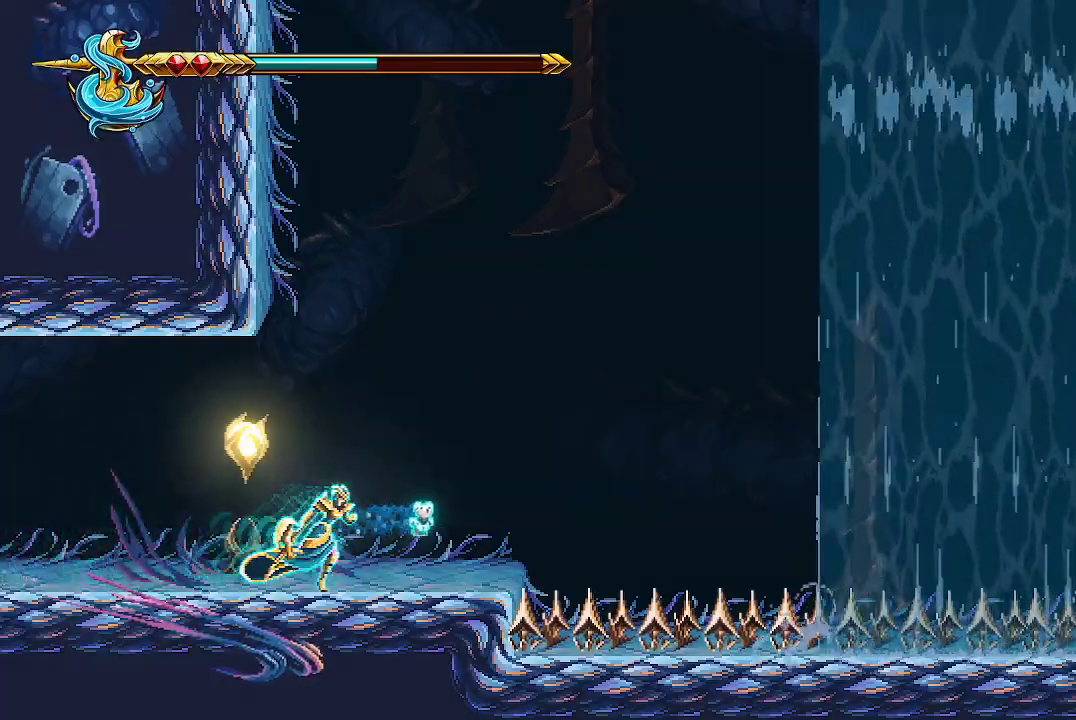
{"buttons": [], "left_stick": "center", "right_stick": "center", "events": [[133, "left_stick", "center"]]}
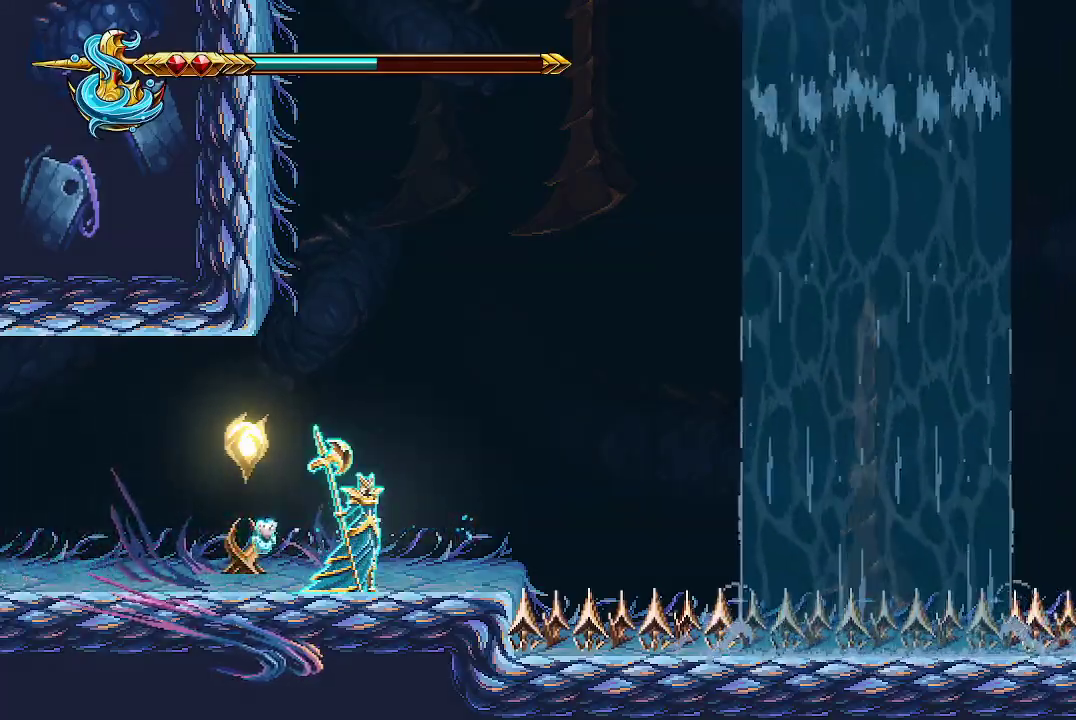
{"buttons": ["X"], "left_stick": "left", "right_stick": "center", "events": [[67, "left_stick", "right"], [267, "left_stick", "center"], [367, "left_stick", "left"], [433, "X", "down"]]}
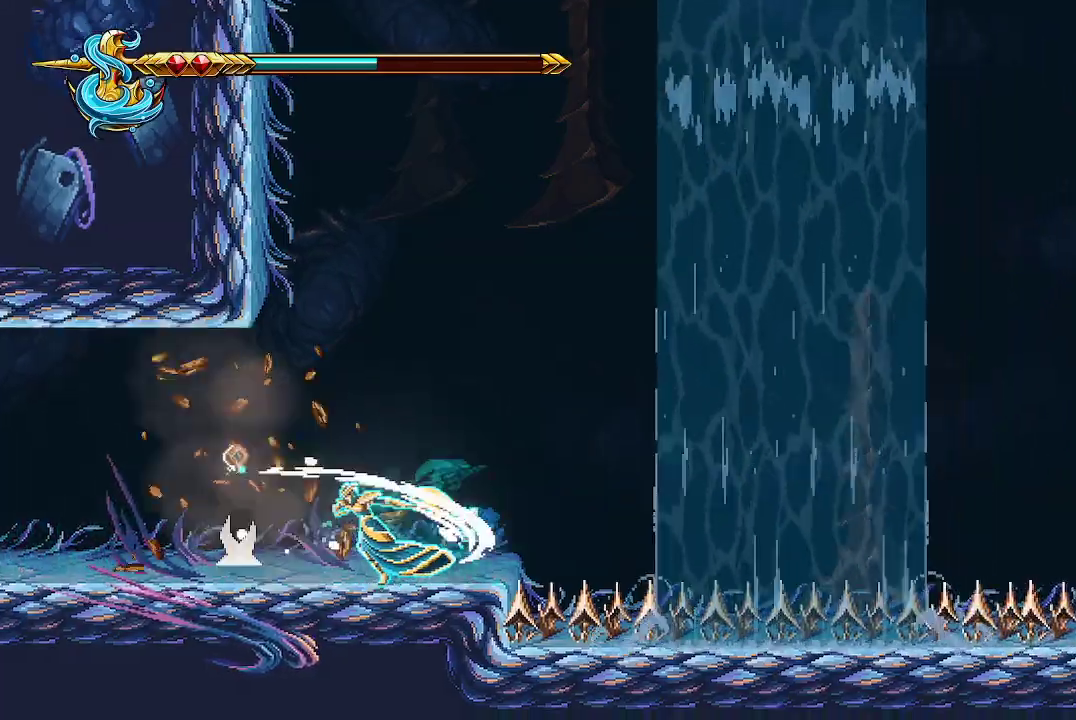
{"buttons": [], "left_stick": "left", "right_stick": "center", "events": [[67, "X", "up"]]}
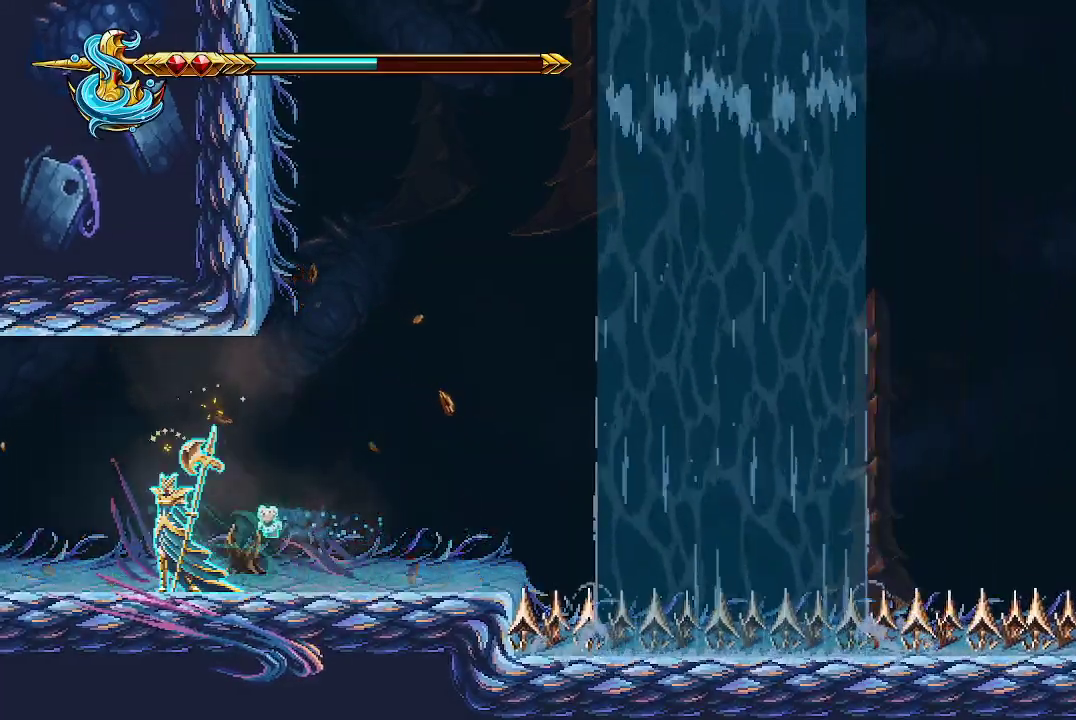
{"buttons": [], "left_stick": "right", "right_stick": "center", "events": [[67, "left_stick", "right"], [333, "A", "down"], [467, "A", "up"]]}
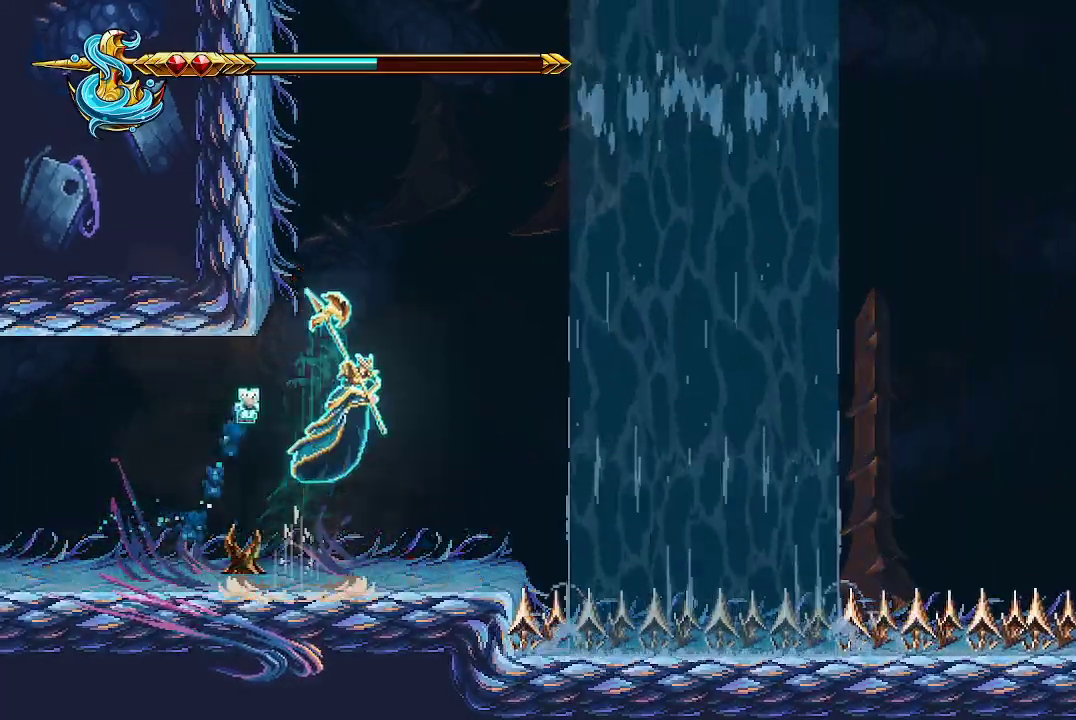
{"buttons": ["B"], "left_stick": "up-right", "right_stick": "center", "events": [[100, "A", "down"], [333, "A", "up"], [367, "left_stick", "up-right"], [433, "B", "down"]]}
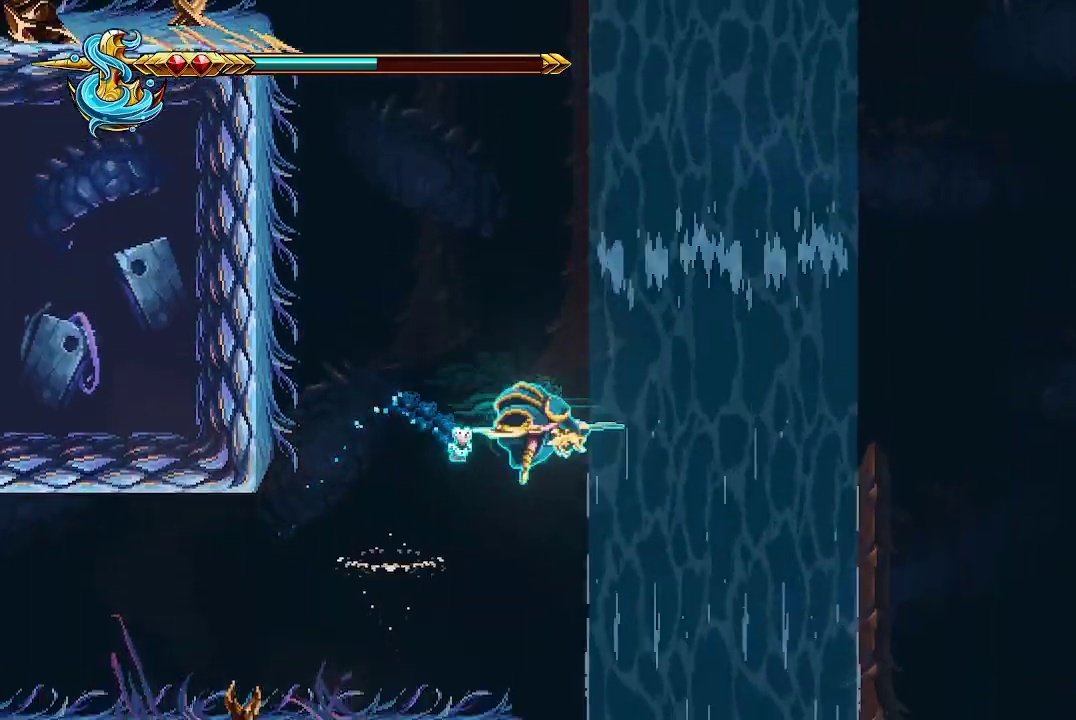
{"buttons": ["B"], "left_stick": "up-right", "right_stick": "center", "events": [[67, "B", "up"], [500, "B", "down"]]}
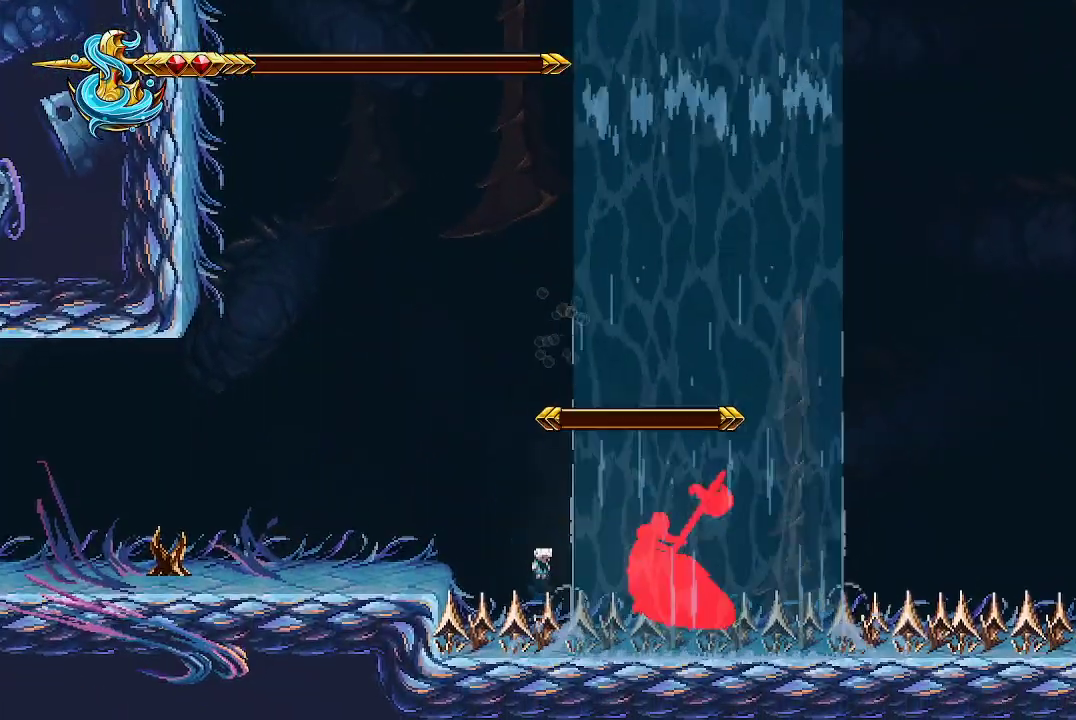
{"buttons": ["A"], "left_stick": "up-right", "right_stick": "center", "events": [[100, "B", "up"], [333, "A", "down"]]}
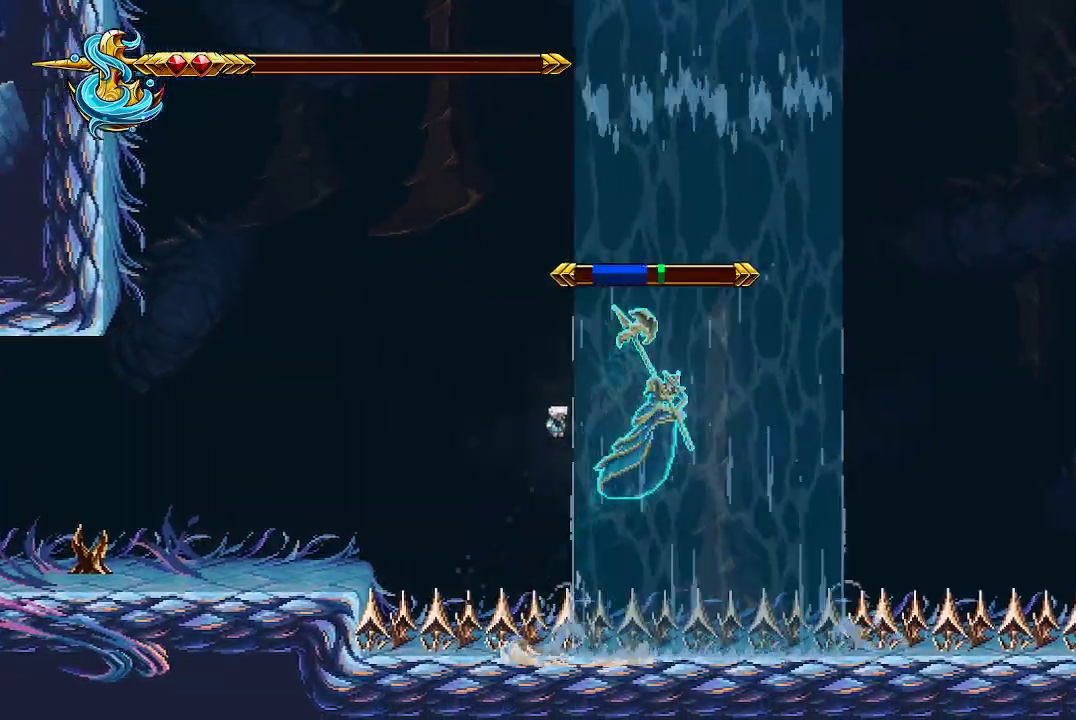
{"buttons": [], "left_stick": "up", "right_stick": "center", "events": [[100, "A", "up"], [200, "B", "down"], [300, "left_stick", "up"], [367, "B", "up"]]}
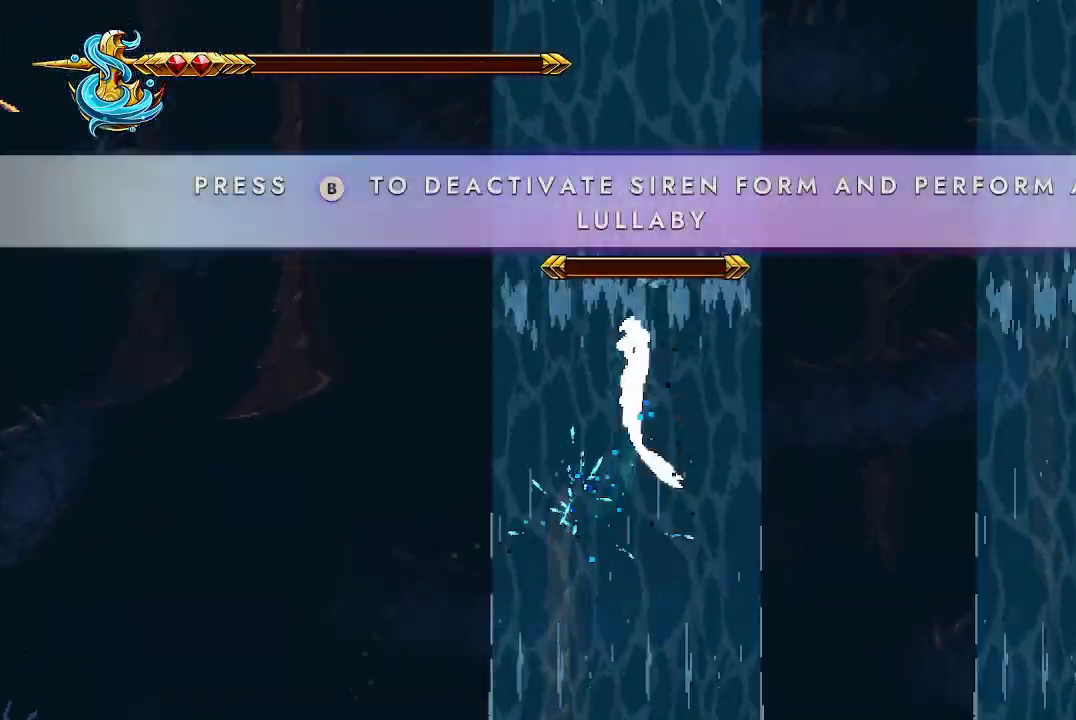
{"buttons": ["X"], "left_stick": "up-left", "right_stick": "center", "events": [[267, "left_stick", "up-left"], [500, "X", "down"]]}
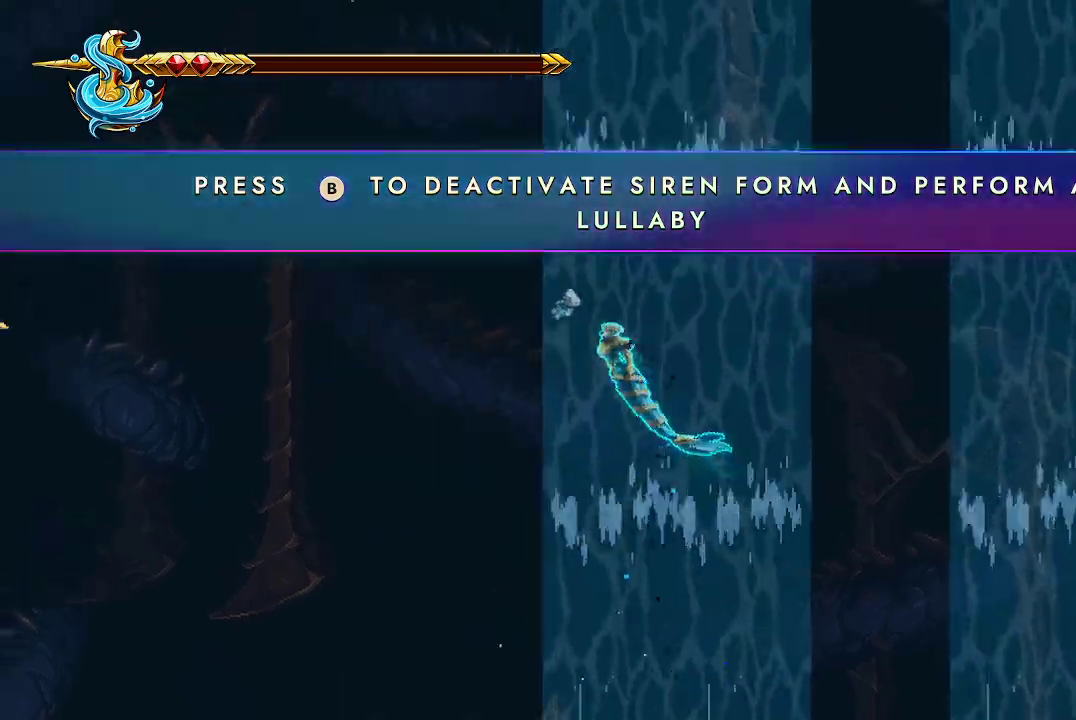
{"buttons": ["X"], "left_stick": "up-left", "right_stick": "center", "events": [[133, "X", "up"], [200, "X", "down"]]}
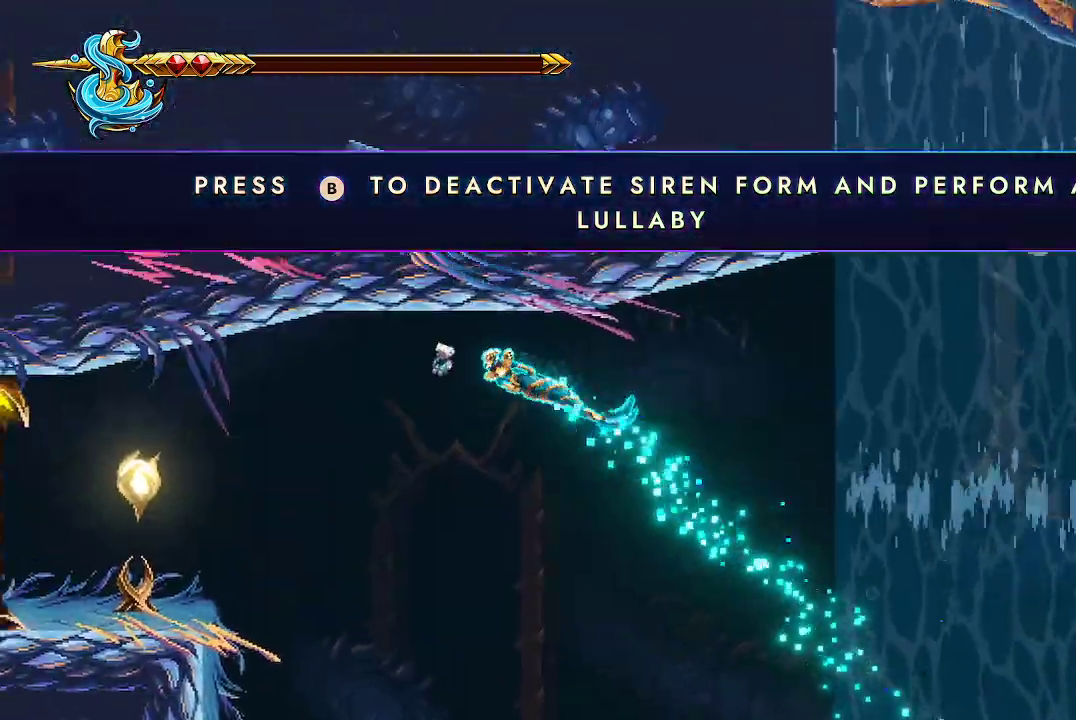
{"buttons": [], "left_stick": "up-left", "right_stick": "center", "events": [[100, "X", "up"]]}
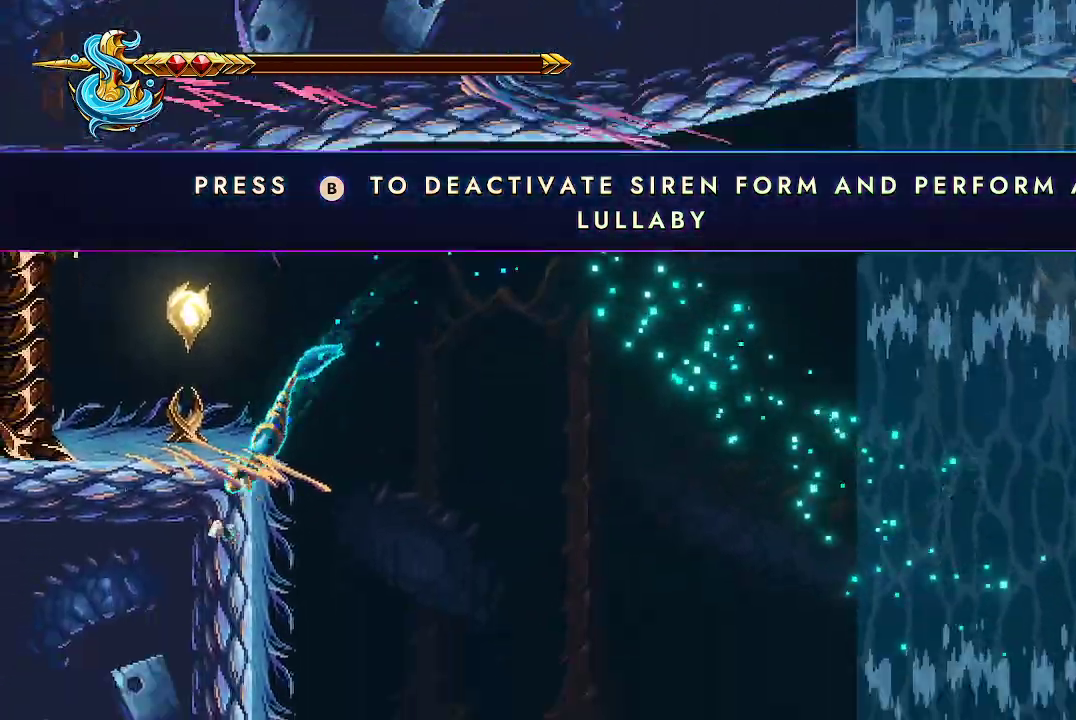
{"buttons": [], "left_stick": "center", "right_stick": "center", "events": [[33, "A", "down"], [33, "X", "down"], [167, "A", "up"], [167, "X", "up"], [433, "left_stick", "center"]]}
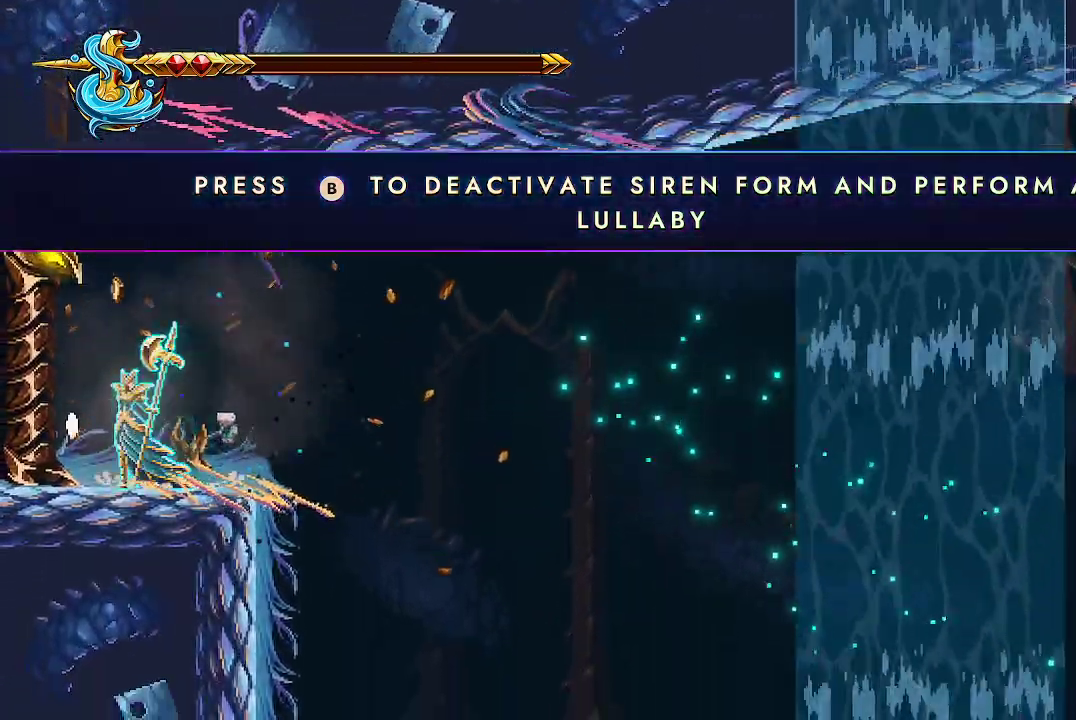
{"buttons": [], "left_stick": "right", "right_stick": "center", "events": [[100, "left_stick", "right"], [300, "left_stick", "center"], [367, "left_stick", "right"]]}
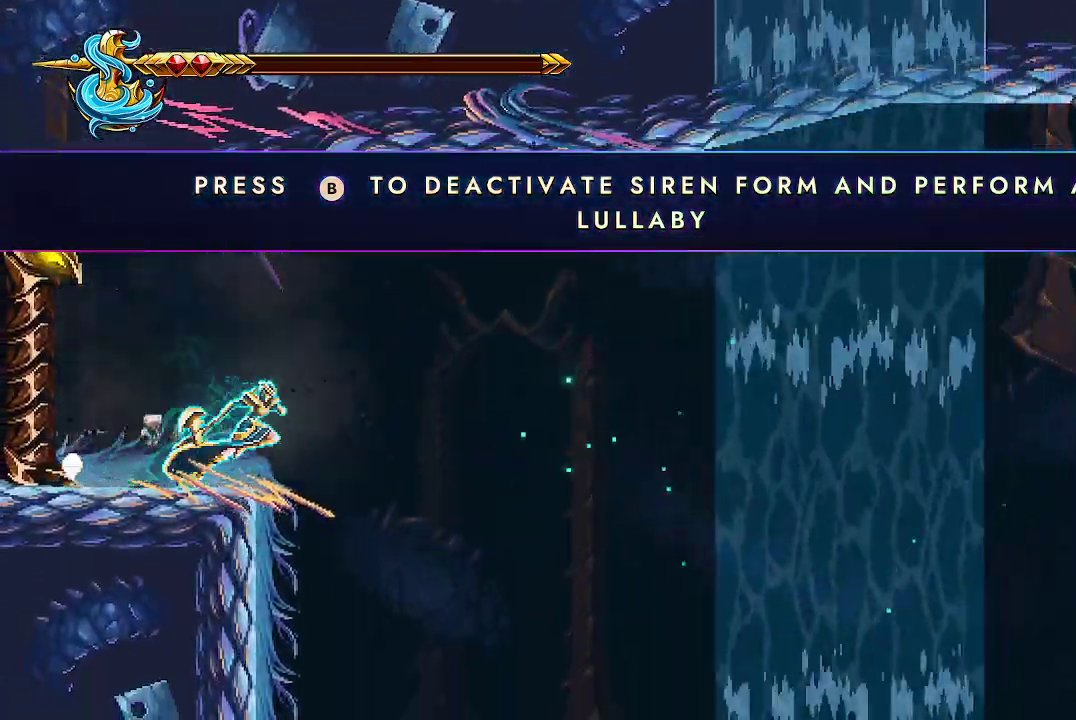
{"buttons": [], "left_stick": "up-right", "right_stick": "center", "events": [[33, "A", "down"], [300, "A", "up"], [400, "left_stick", "up-right"]]}
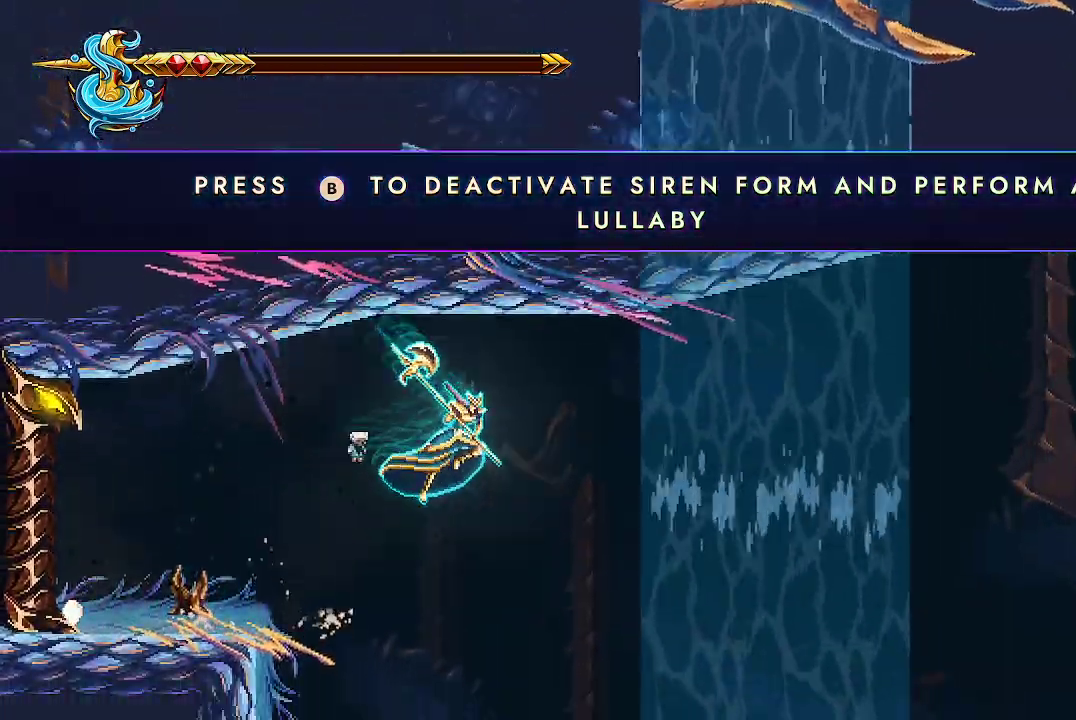
{"buttons": [], "left_stick": "up-right", "right_stick": "center"}
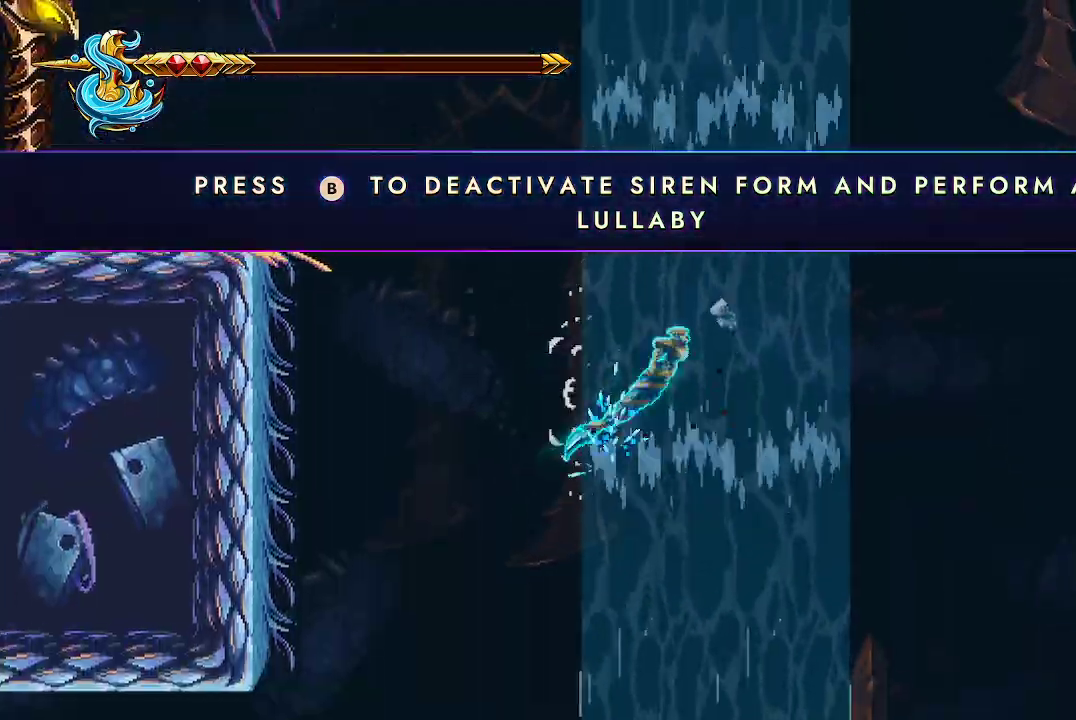
{"buttons": [], "left_stick": "down-right", "right_stick": "center"}